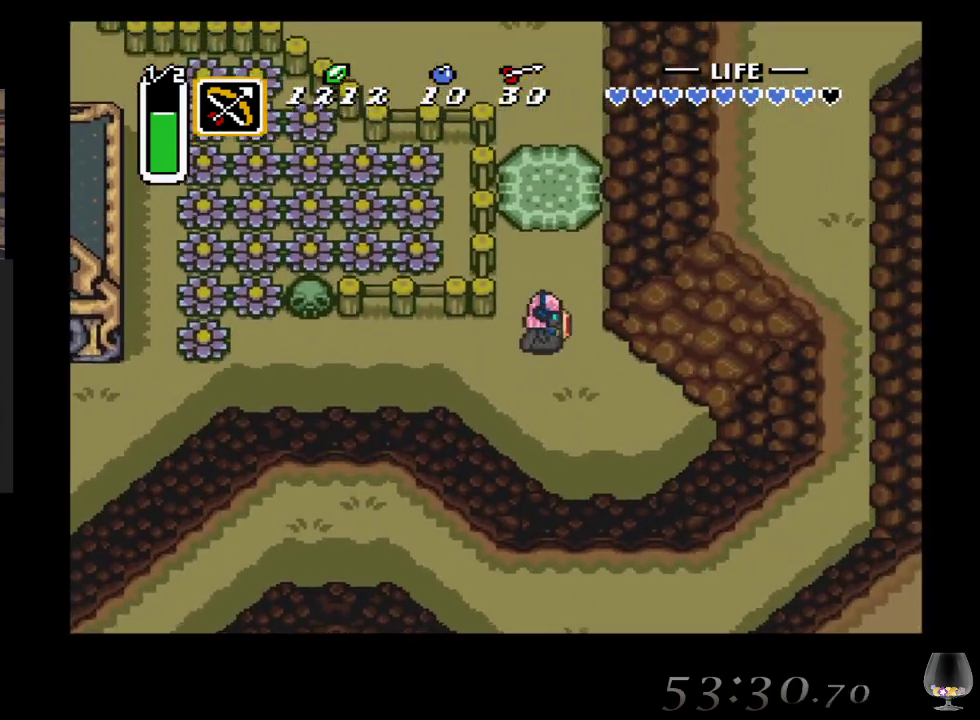
Gameplay with a controller (PlayStation layout); each line is a JSON object with the inputs held at the frame after it. "events" lists button and stick changes between this image and that frame as [ms after this image, input, new state], when the widget could be followed in between. Not read: L2 R2 R3 right_stick.
{"buttons": ["CIRCLE"], "left_stick": "up", "events": [[150, "left_stick", "up"], [400, "CIRCLE", "down"]]}
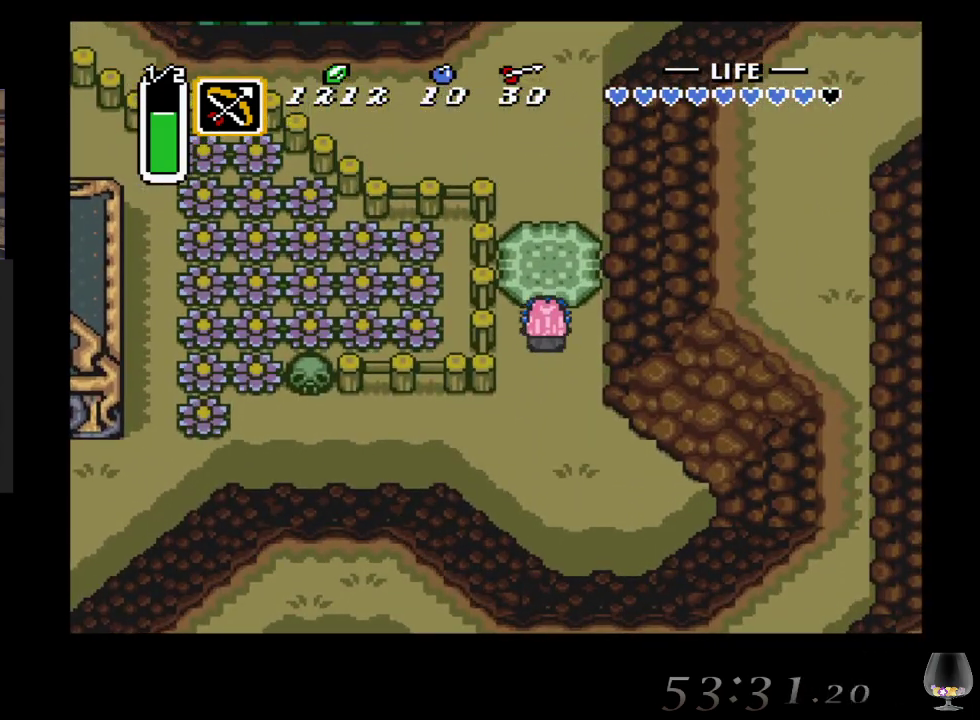
{"buttons": ["CIRCLE"], "left_stick": "up", "events": []}
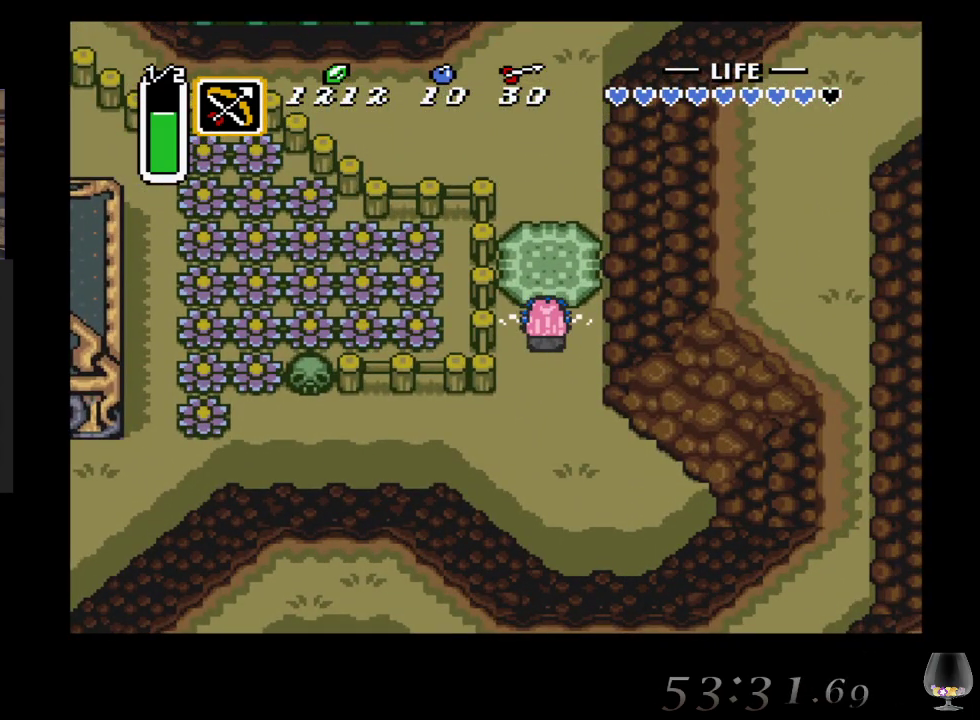
{"buttons": ["CIRCLE"], "left_stick": "up", "events": []}
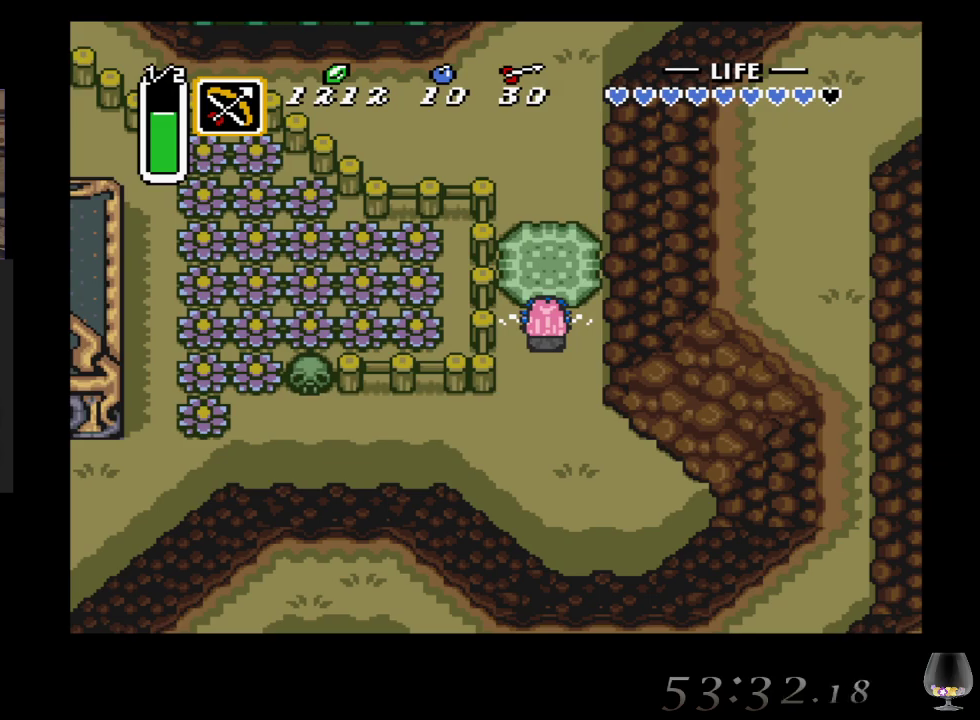
{"buttons": ["CIRCLE"], "left_stick": "up", "events": []}
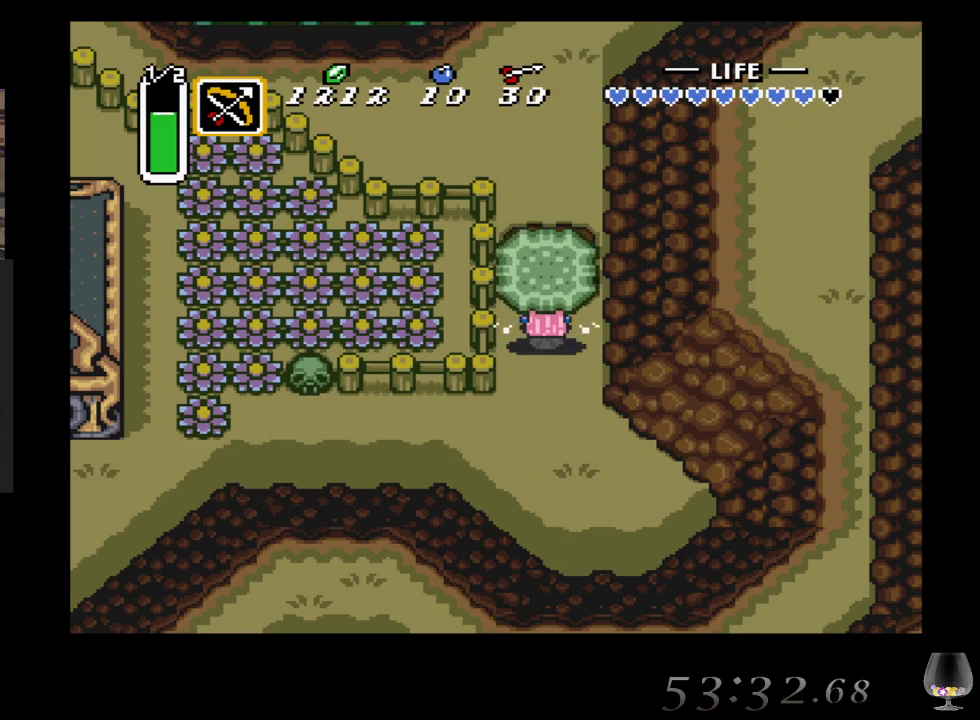
{"buttons": [], "left_stick": "up", "events": [[17, "CIRCLE", "up"], [217, "CIRCLE", "down"], [400, "CIRCLE", "up"]]}
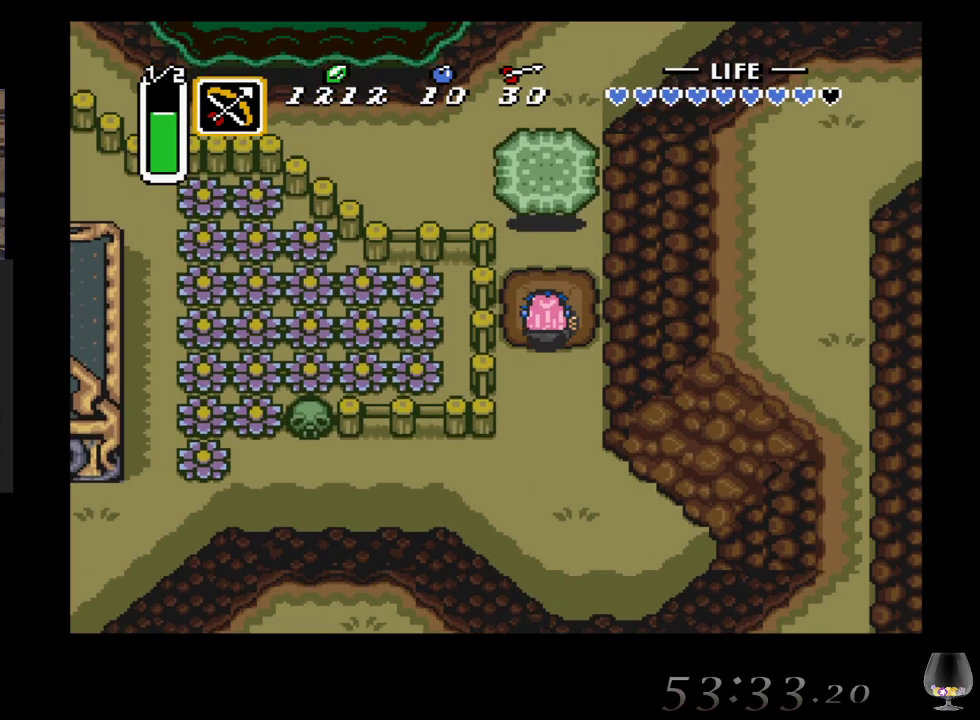
{"buttons": [], "left_stick": "up-right", "events": [[117, "left_stick", "up-right"]]}
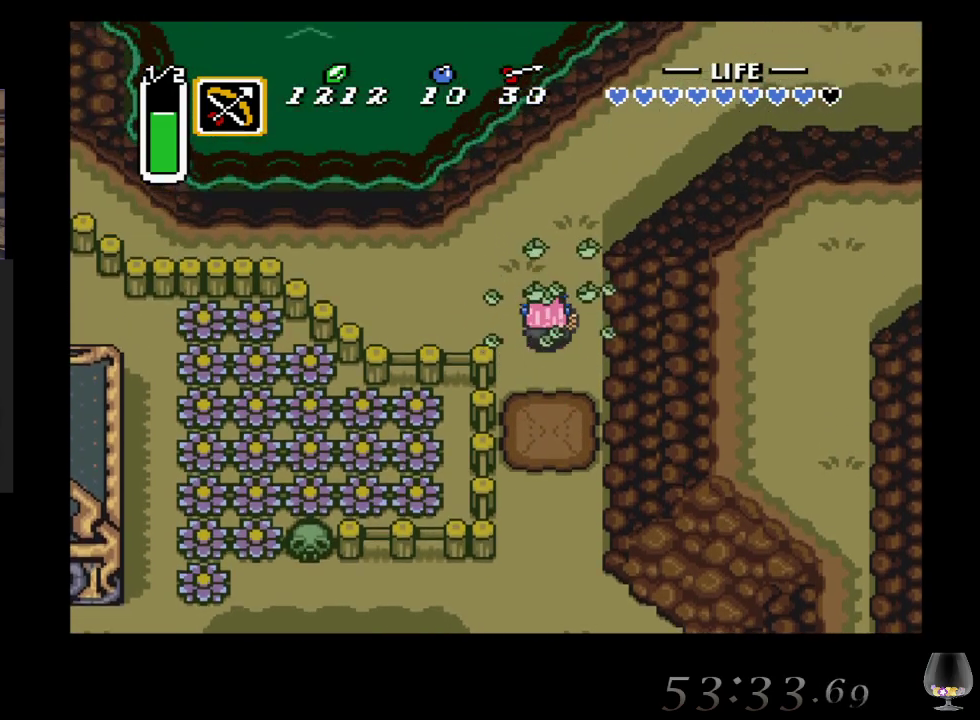
{"buttons": [], "left_stick": "up-right", "events": []}
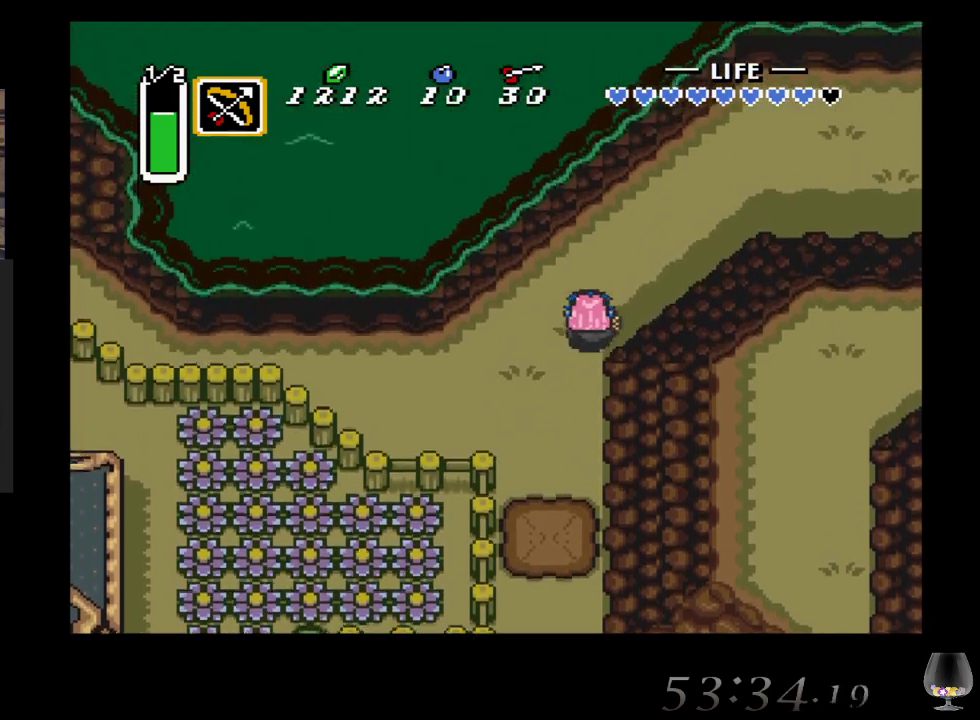
{"buttons": [], "left_stick": "up-right", "events": []}
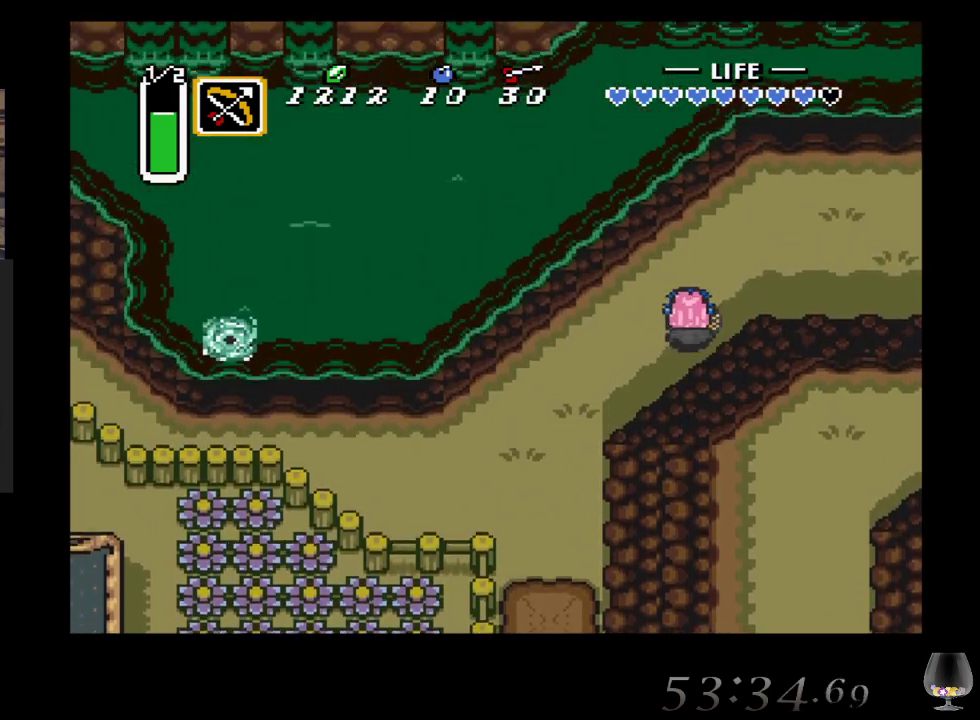
{"buttons": [], "left_stick": "right", "events": [[417, "left_stick", "right"]]}
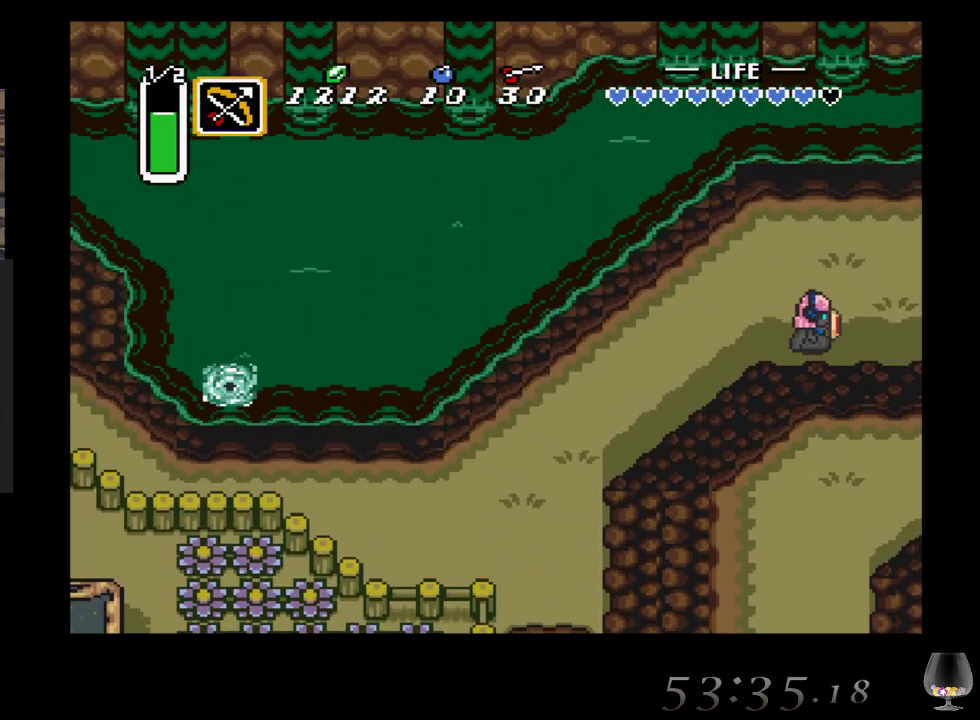
{"buttons": [], "left_stick": "right", "events": []}
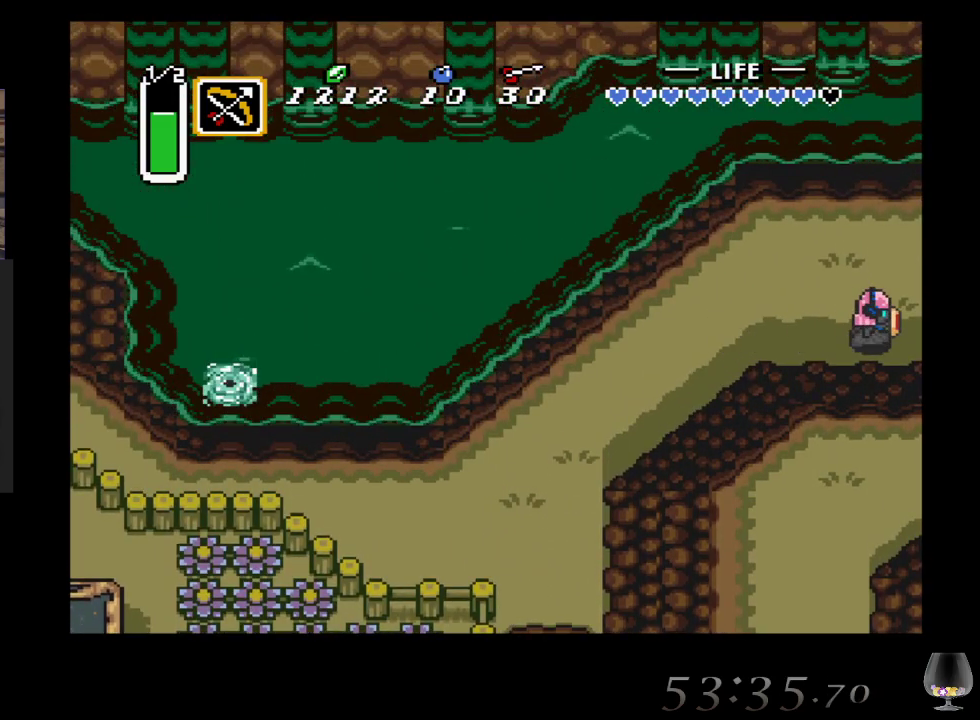
{"buttons": [], "left_stick": "center", "events": [[250, "left_stick", "center"]]}
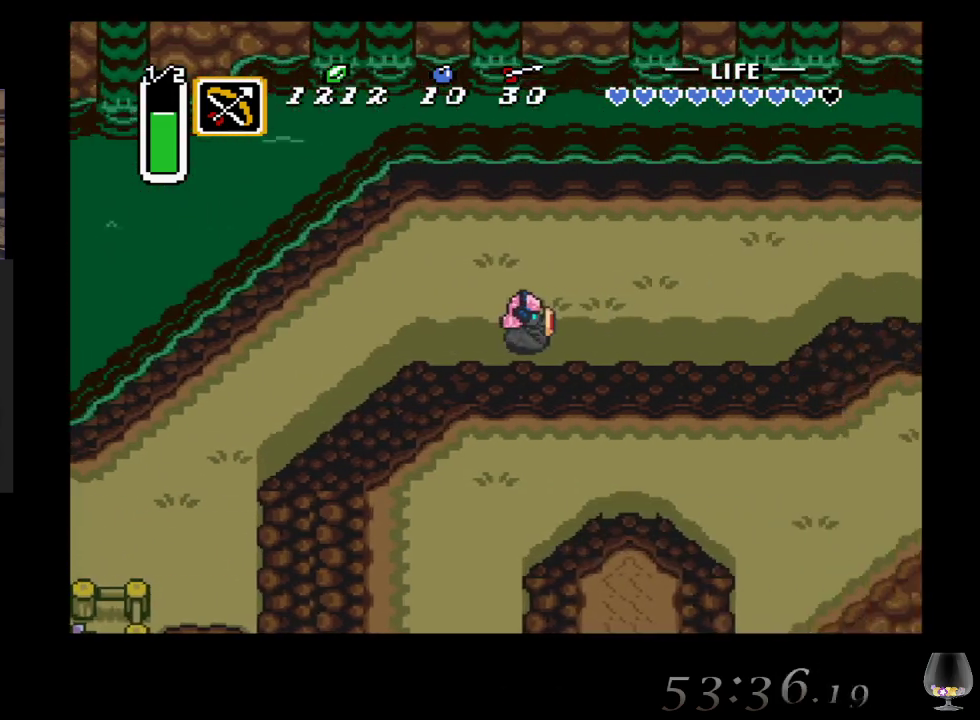
{"buttons": [], "left_stick": "right", "events": [[333, "left_stick", "right"]]}
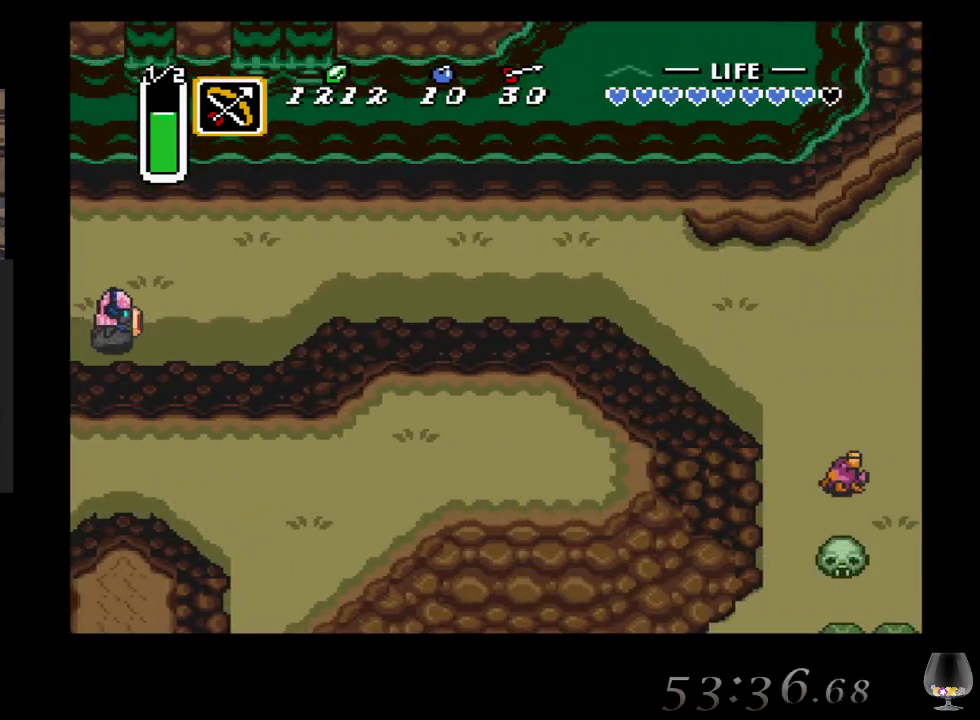
{"buttons": [], "left_stick": "right", "events": []}
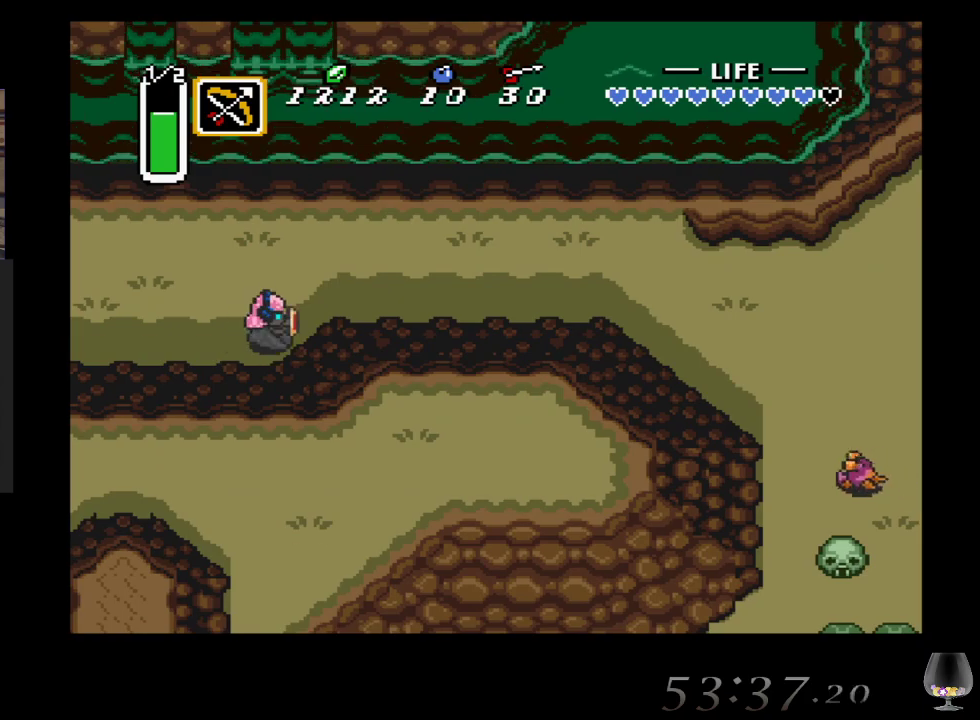
{"buttons": [], "left_stick": "right", "events": []}
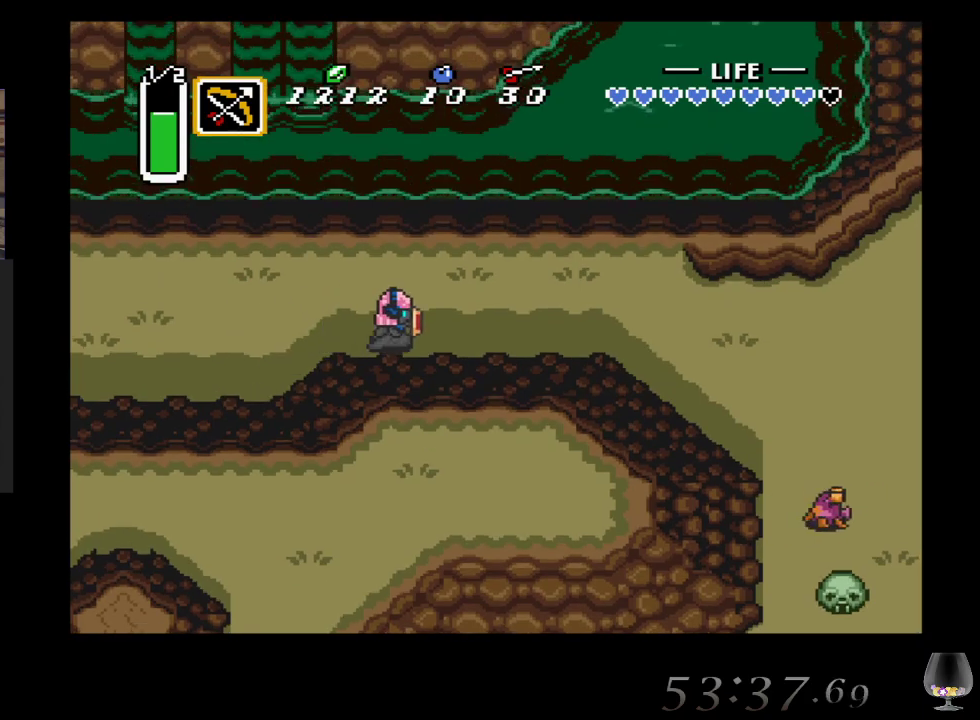
{"buttons": [], "left_stick": "right", "events": []}
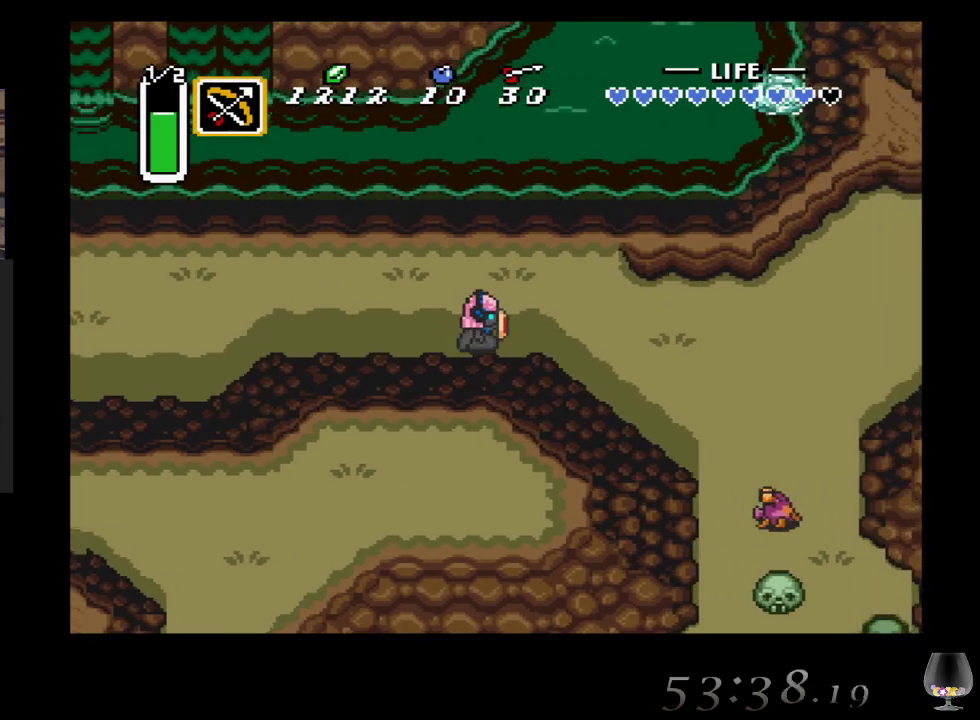
{"buttons": [], "left_stick": "down-right", "events": [[400, "left_stick", "down-right"]]}
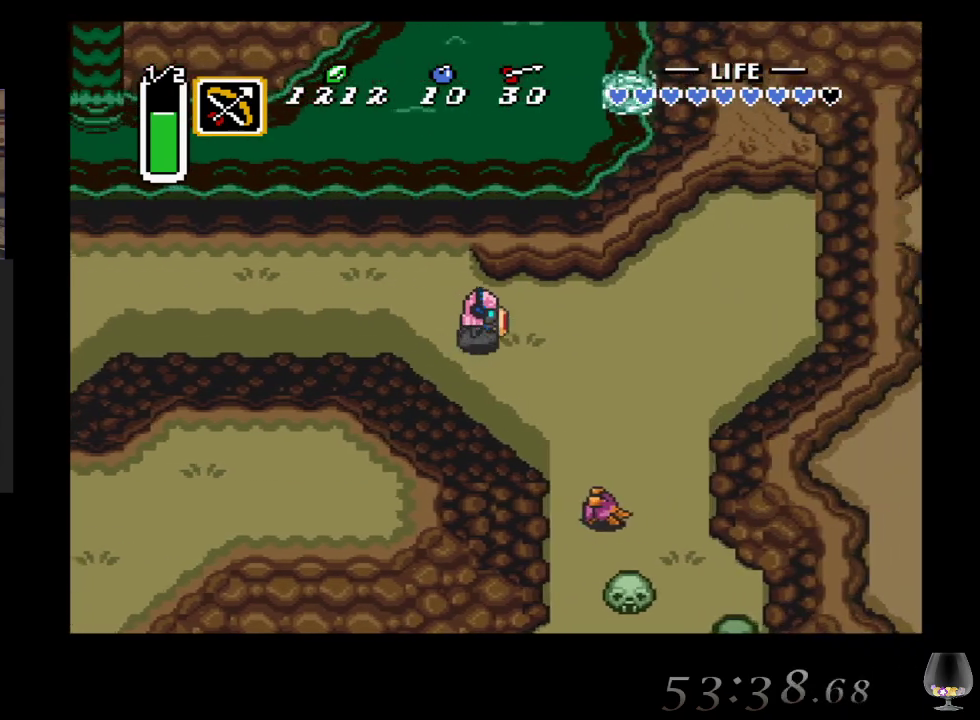
{"buttons": [], "left_stick": "down-right", "events": []}
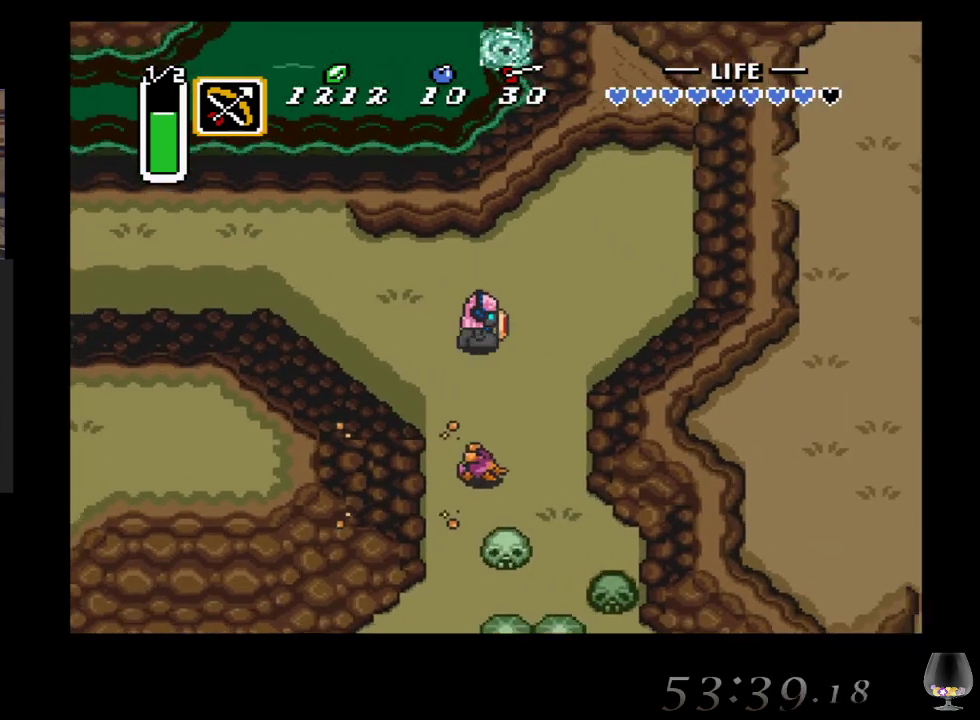
{"buttons": [], "left_stick": "down-right", "events": []}
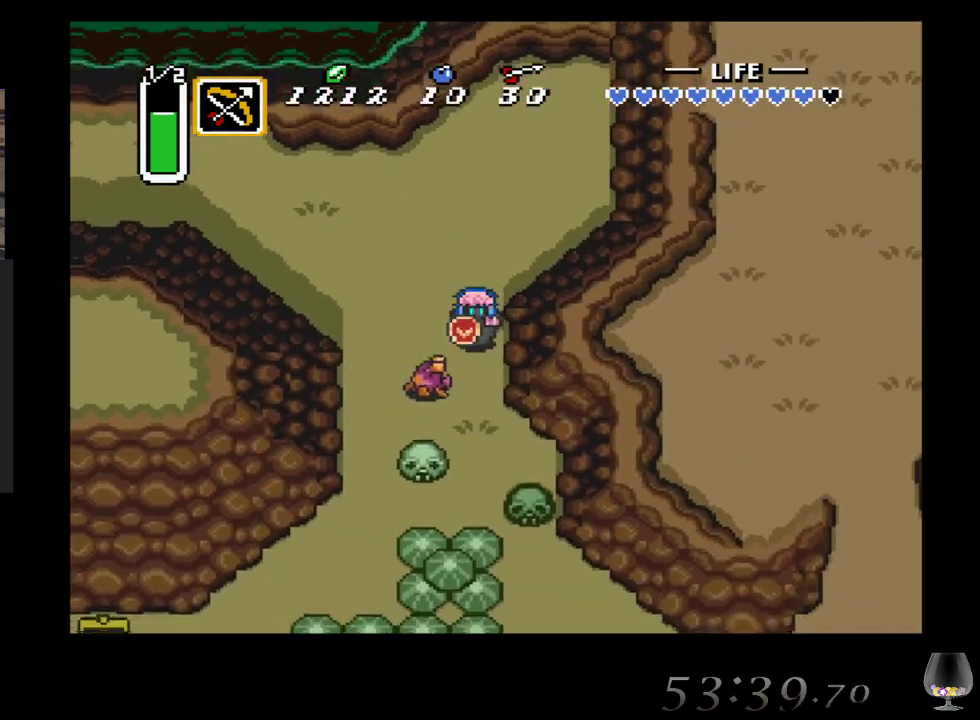
{"buttons": [], "left_stick": "center", "events": [[167, "left_stick", "center"], [300, "CROSS", "down"], [450, "CROSS", "up"]]}
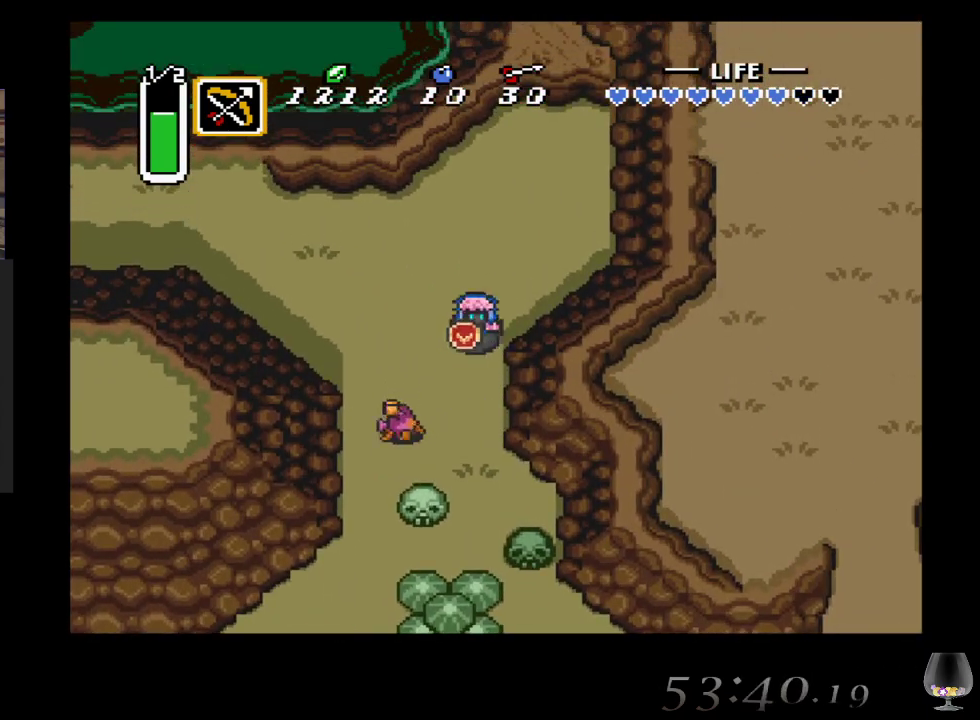
{"buttons": [], "left_stick": "down", "events": [[33, "CROSS", "down"], [100, "left_stick", "down"], [217, "CROSS", "up"]]}
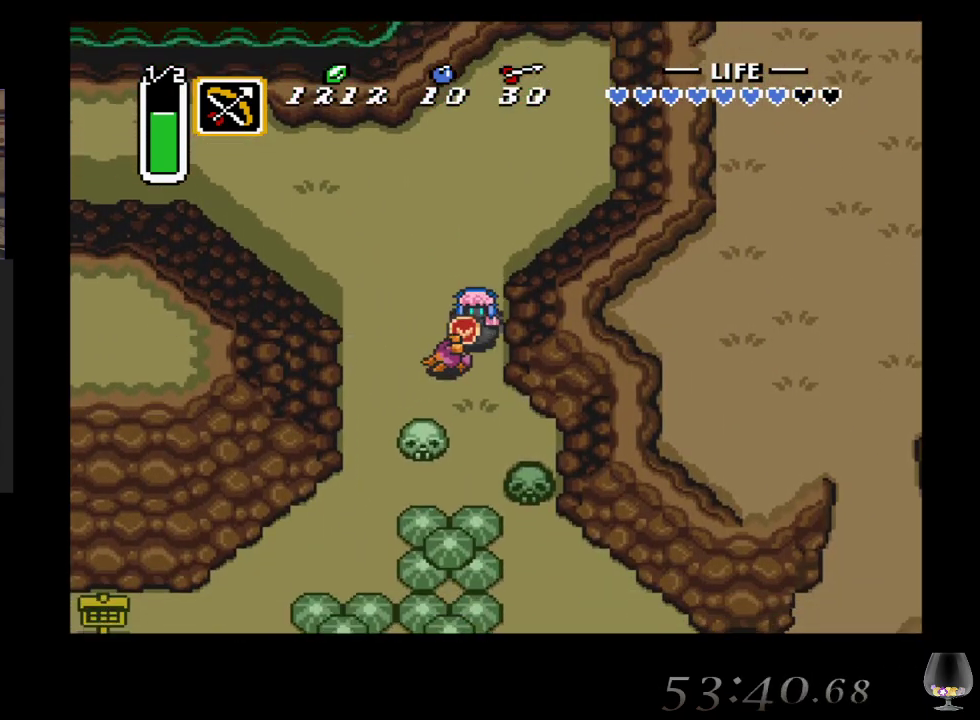
{"buttons": [], "left_stick": "down", "events": [[67, "CROSS", "down"], [250, "CROSS", "up"]]}
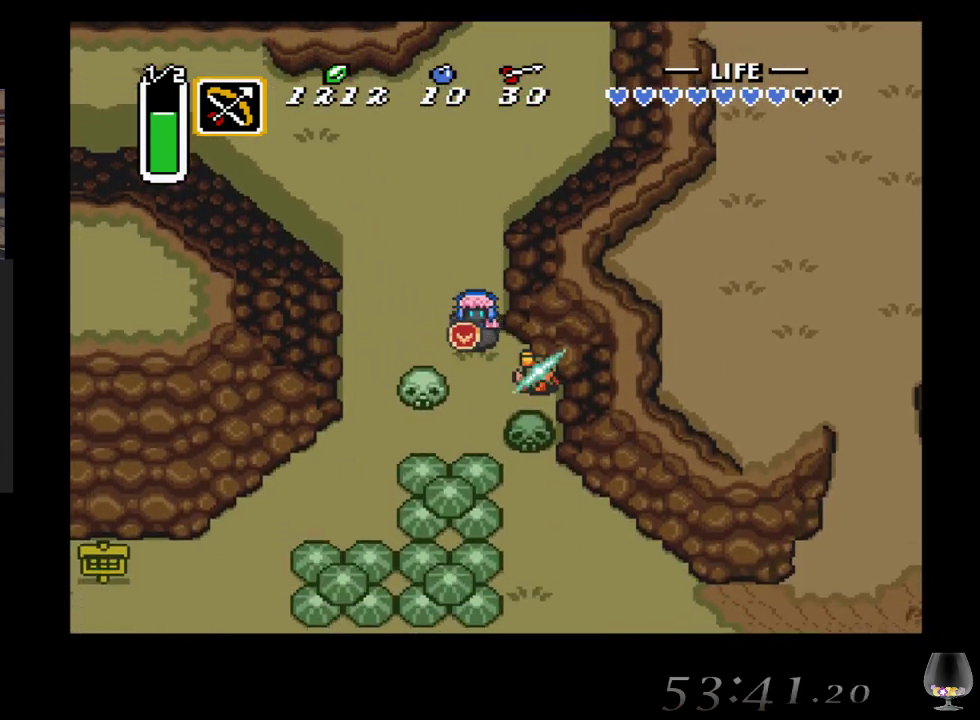
{"buttons": [], "left_stick": "down", "events": [[117, "left_stick", "down-right"], [467, "left_stick", "down"]]}
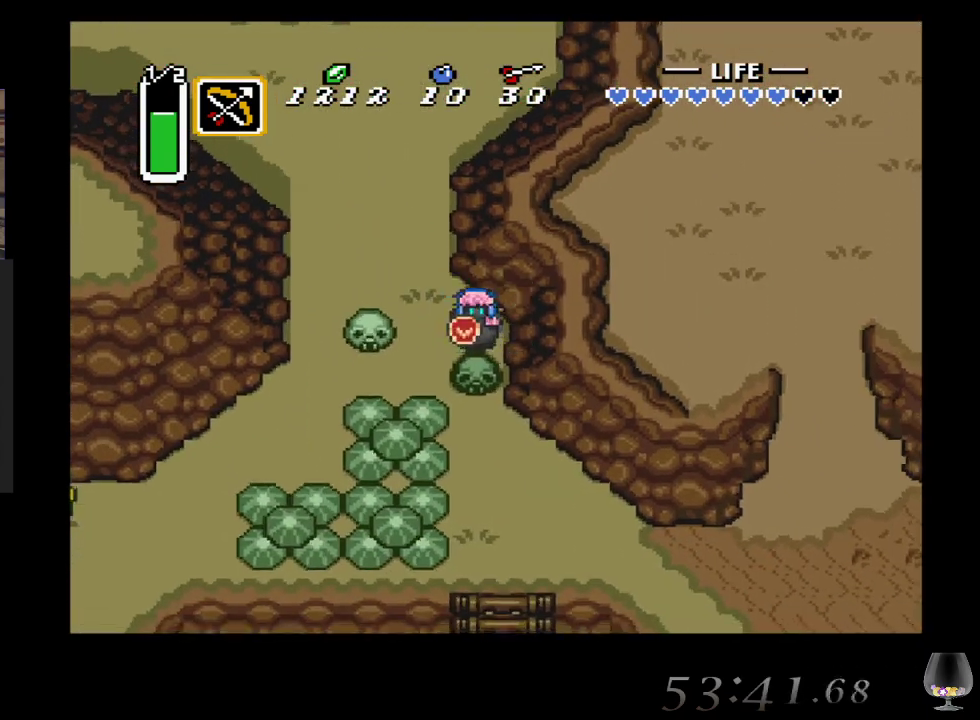
{"buttons": [], "left_stick": "down", "events": [[83, "CIRCLE", "down"], [250, "CIRCLE", "up"]]}
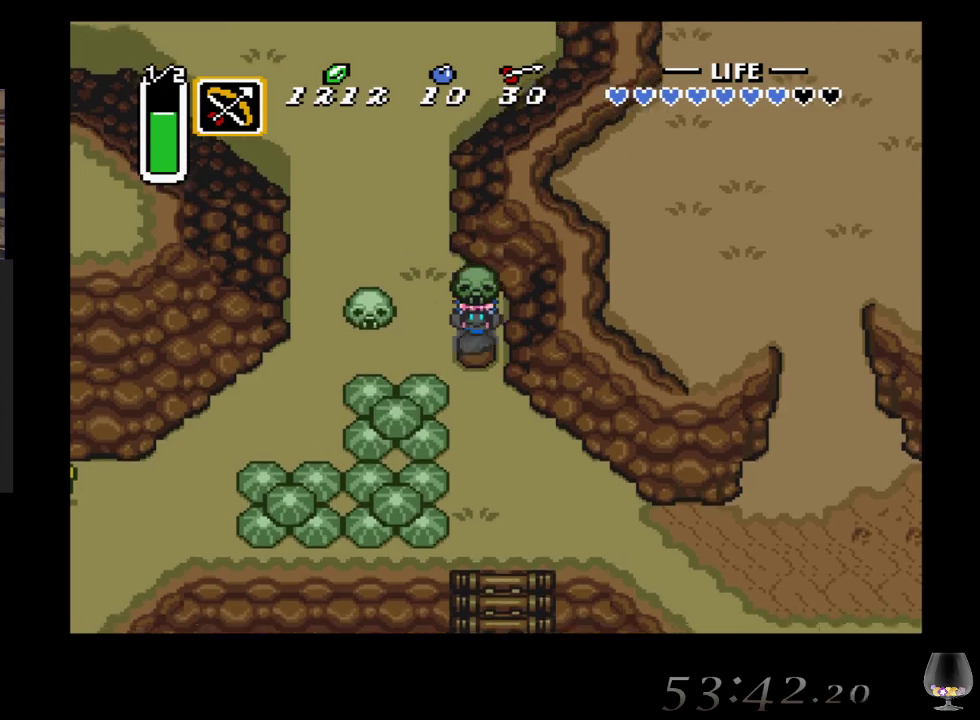
{"buttons": [], "left_stick": "down-right", "events": [[33, "CIRCLE", "down"], [133, "left_stick", "down-right"], [167, "CIRCLE", "up"]]}
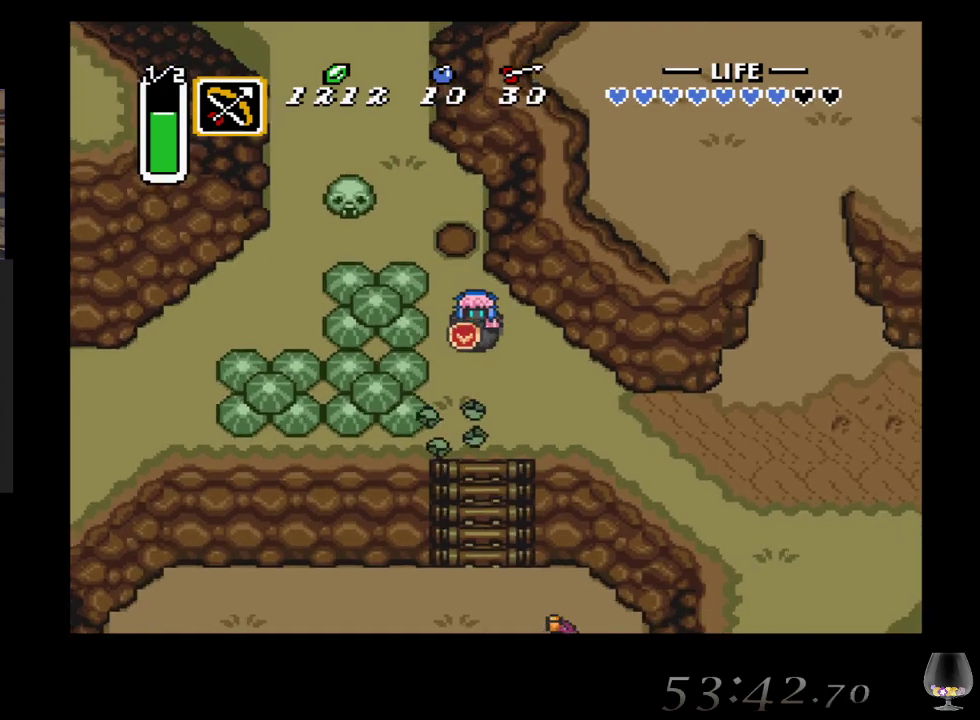
{"buttons": [], "left_stick": "down-right", "events": []}
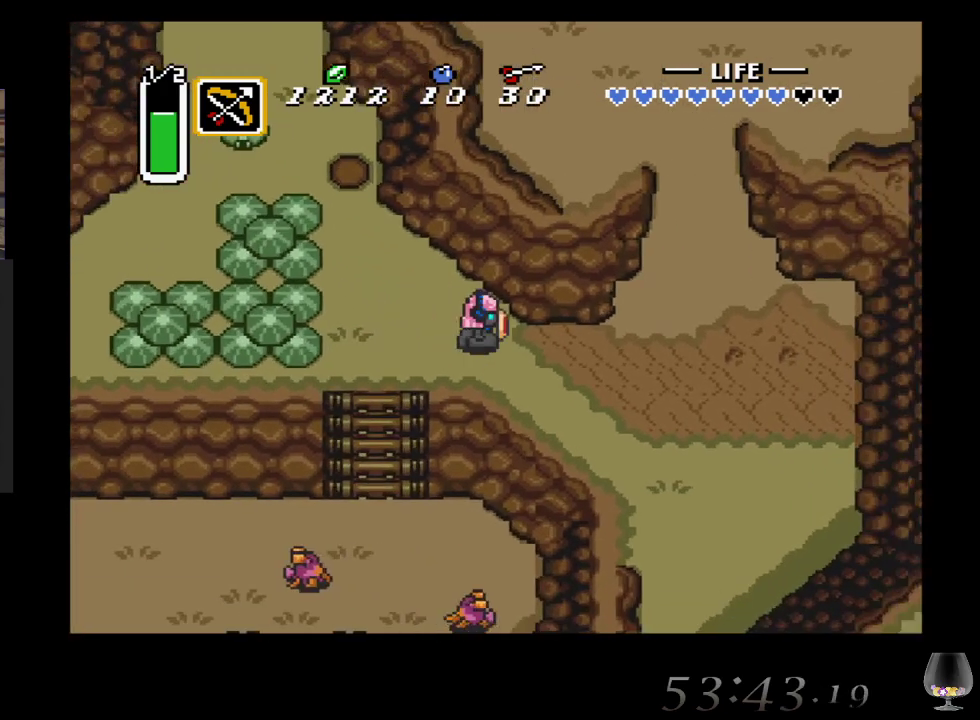
{"buttons": [], "left_stick": "right", "events": [[300, "left_stick", "right"]]}